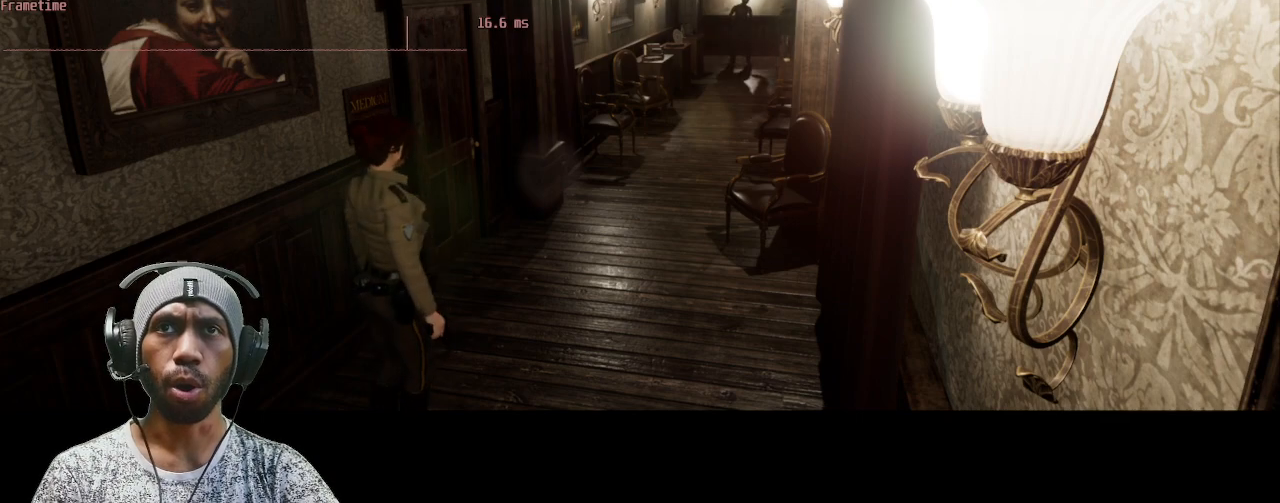
Gameplay with keyboard and mouse; each line is a JSON object with the keys and mouse buttons held at the frame after it. "events" lists presses ("down") and releases ("up") of "1", "2", "3", "4", "5", "a", "alt", "b", "c", "ctrl", "d", "e", "f", "g", "q", "r", "s", "shift", "space", "t", "tab", "v", "w", "x", "z", "mouse_left", "mouse_right", "mouse_mb4" and "mouse_mb5" between this image and that frame as [ms after this image, input, new state], when the widget could be followed in between. "mouse_left", "mouse_right", "mouse_mb4", "mouse_mb5" = the "left", "right", "mb4", "mb5" buttons of the "mouse" list. No other keys are recorded. Mouse movement is not recorded. Not read: mouse_wheel.
{"keys": [], "mouse": ["left"], "events": []}
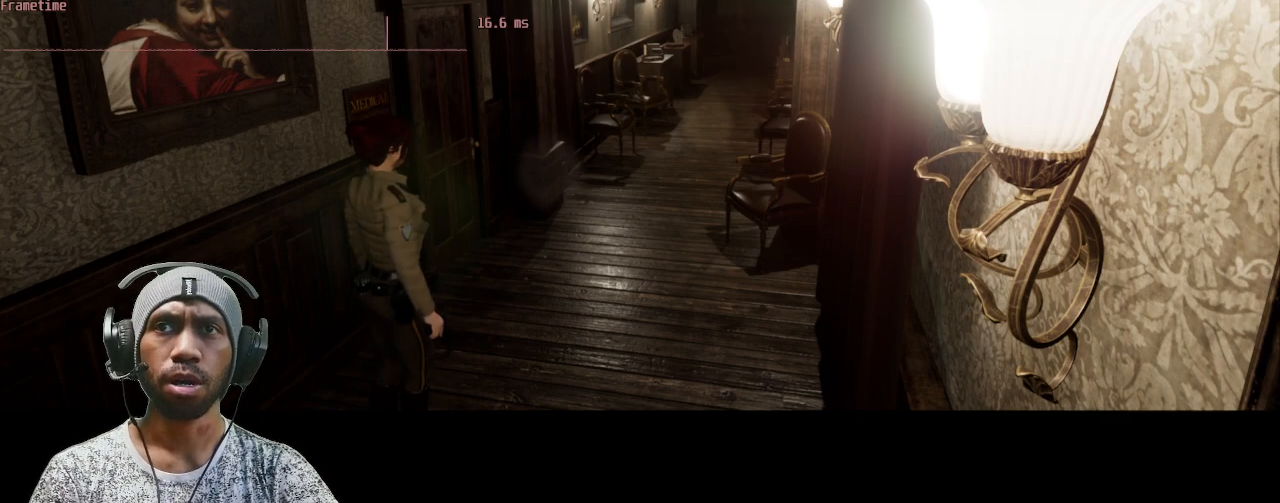
{"keys": [], "mouse": ["left", "right"], "events": [[250, "mouse_right", "down"]]}
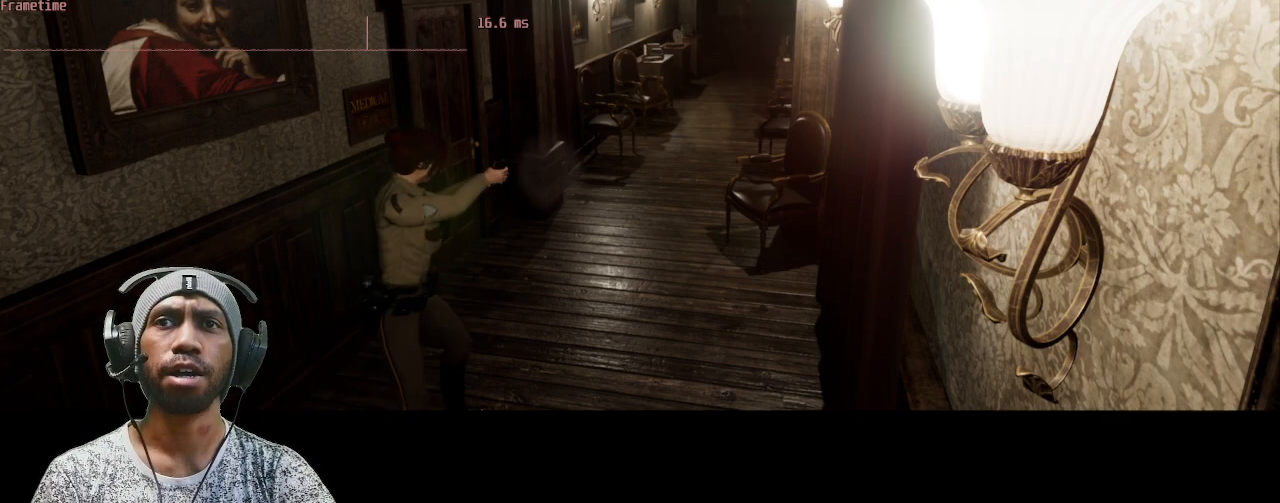
{"keys": [], "mouse": ["left", "right"], "events": []}
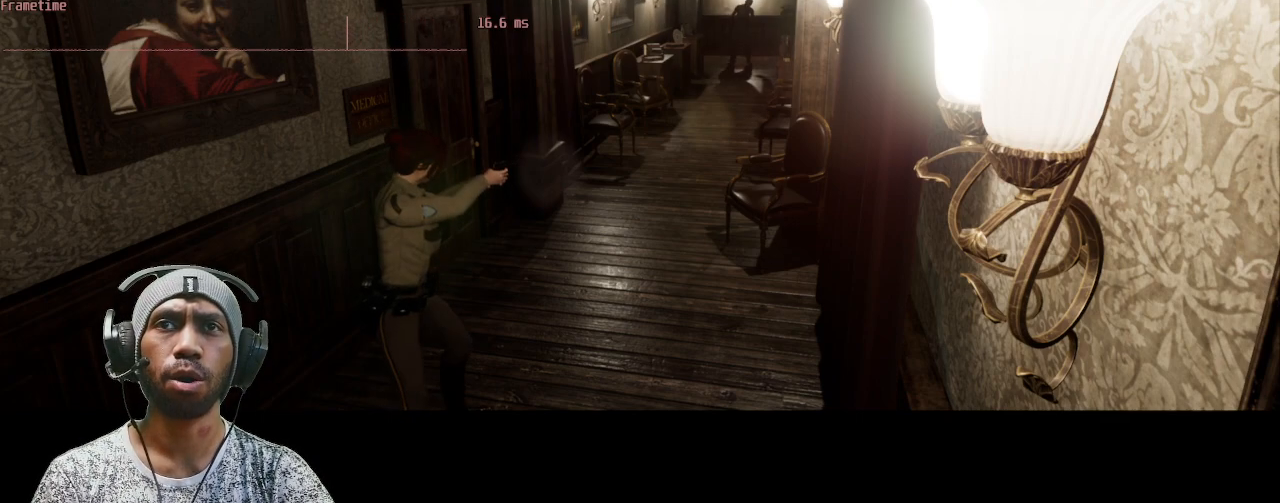
{"keys": [], "mouse": ["left", "right"], "events": [[83, "a", "down"], [217, "a", "up"]]}
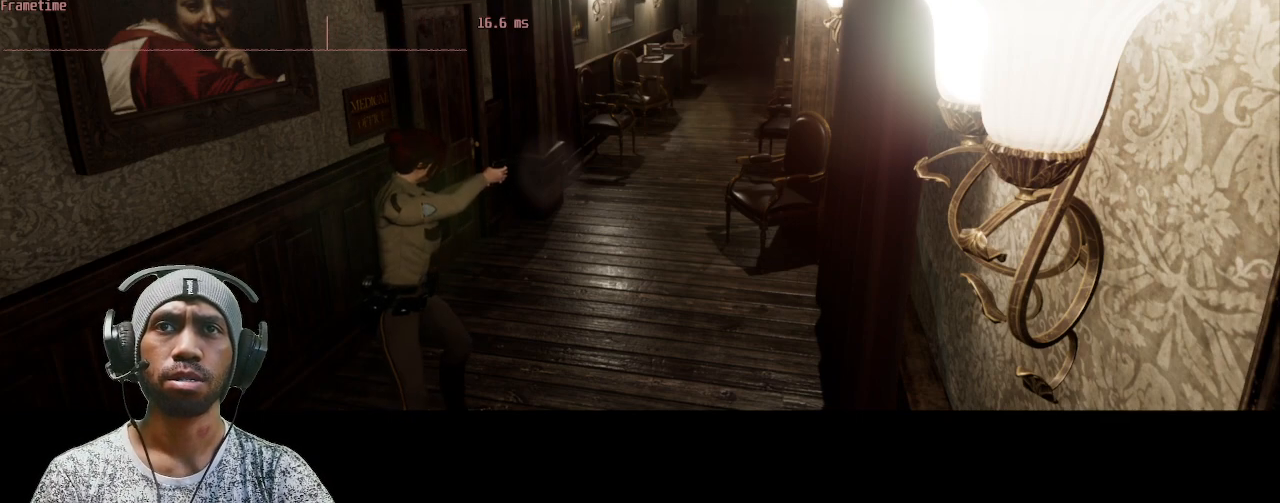
{"keys": ["a"], "mouse": ["left", "right"], "events": [[450, "a", "down"]]}
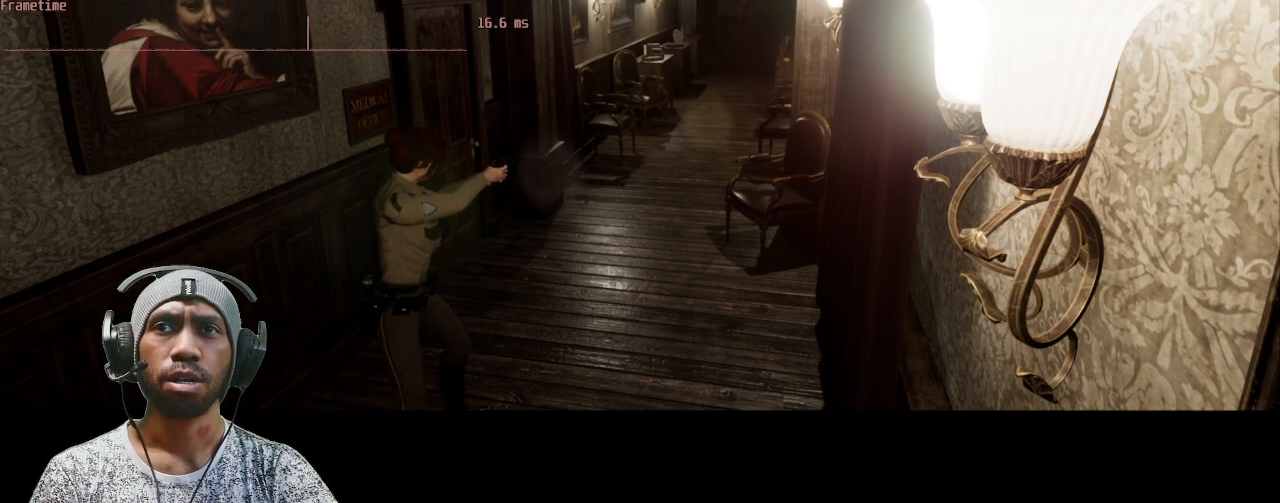
{"keys": ["a"], "mouse": ["left"], "events": [[417, "mouse_right", "up"]]}
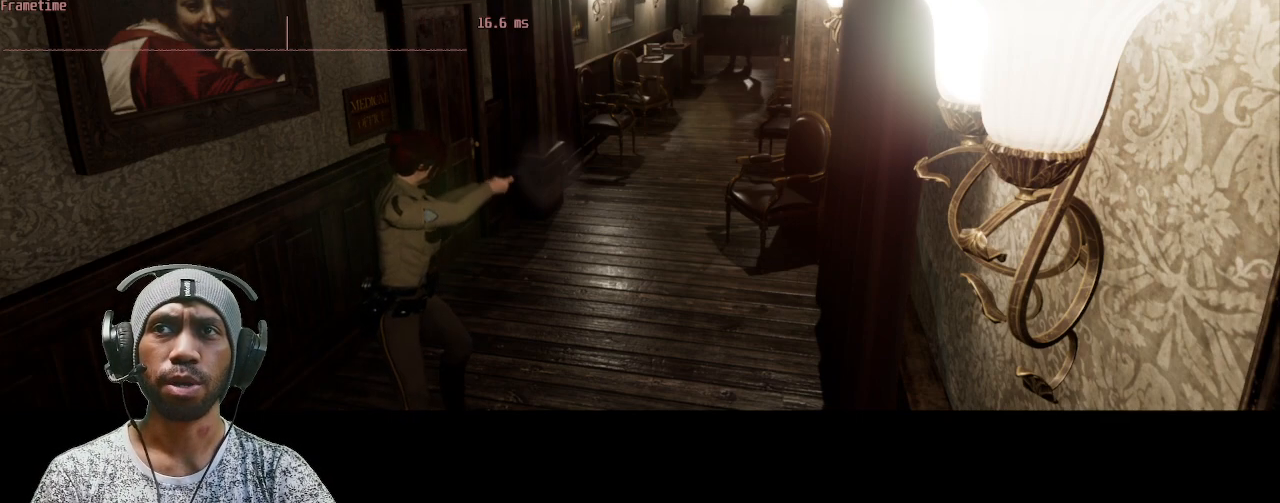
{"keys": [], "mouse": ["left"], "events": [[267, "a", "up"]]}
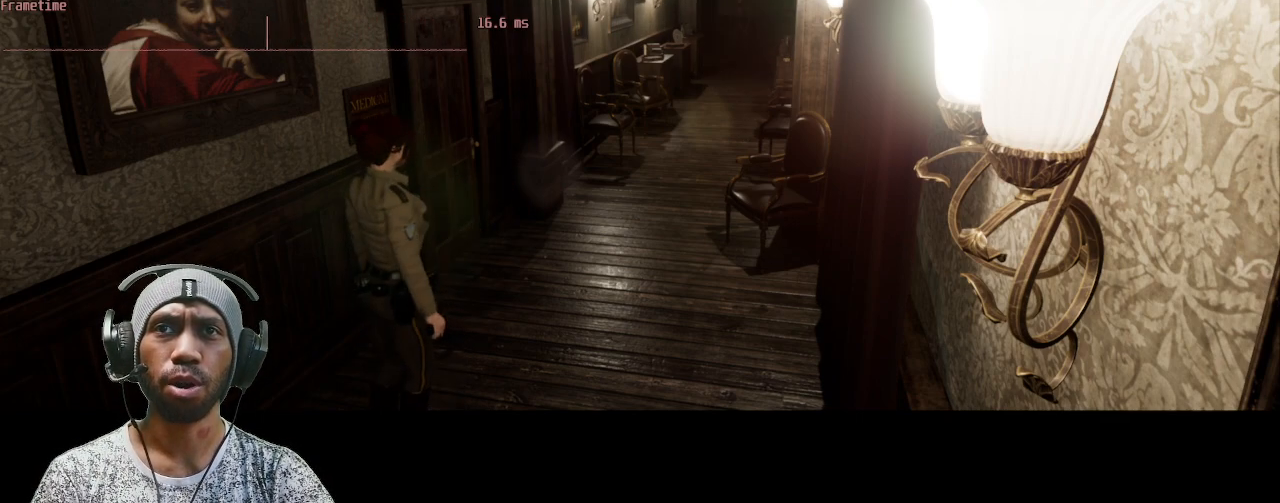
{"keys": ["a"], "mouse": ["left"], "events": [[483, "a", "down"]]}
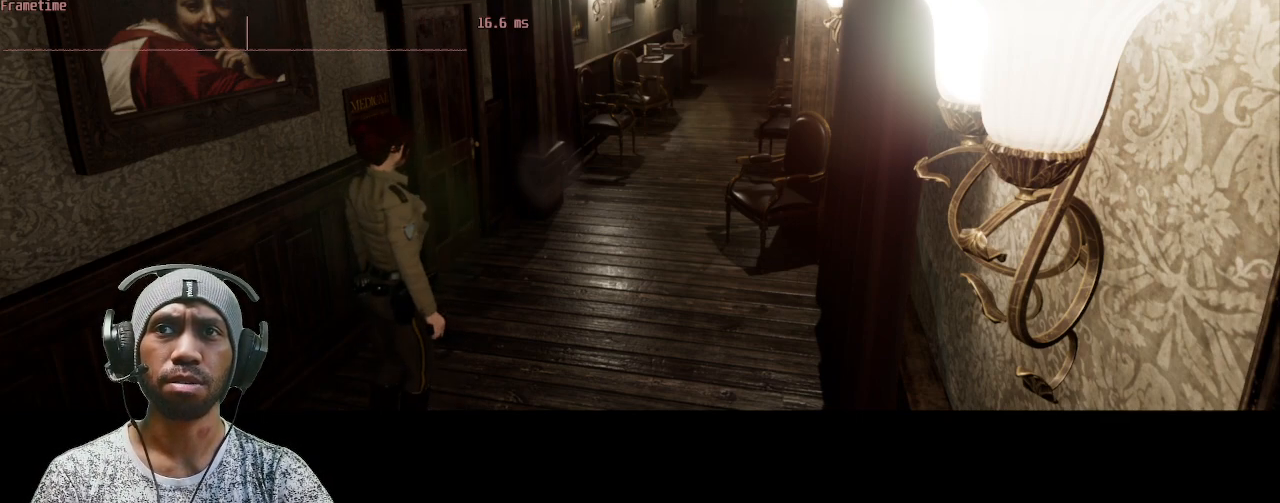
{"keys": [], "mouse": ["left"], "events": [[83, "a", "up"]]}
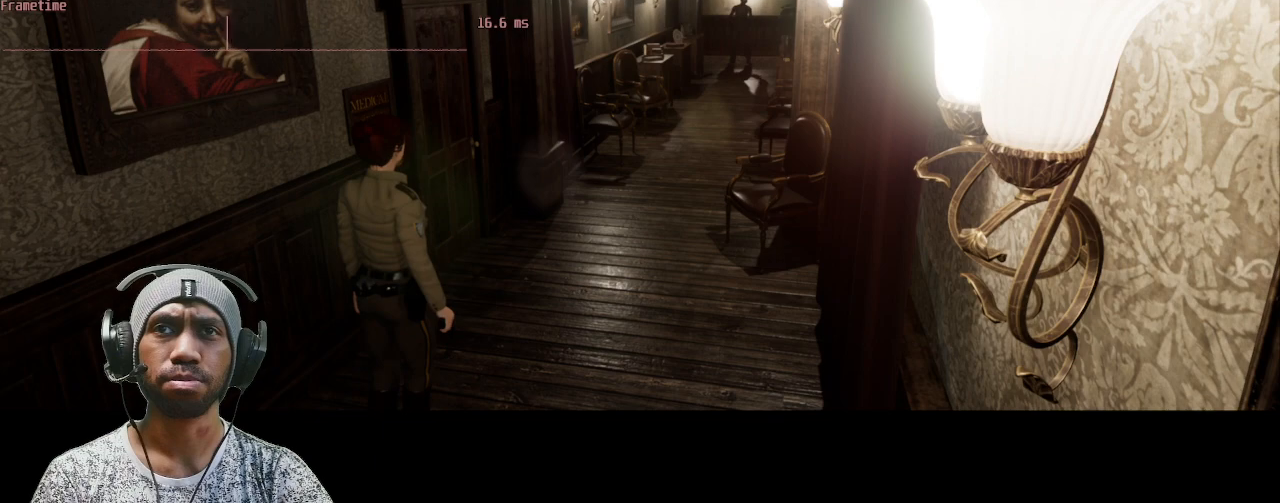
{"keys": [], "mouse": ["left", "right"], "events": [[17, "mouse_right", "down"]]}
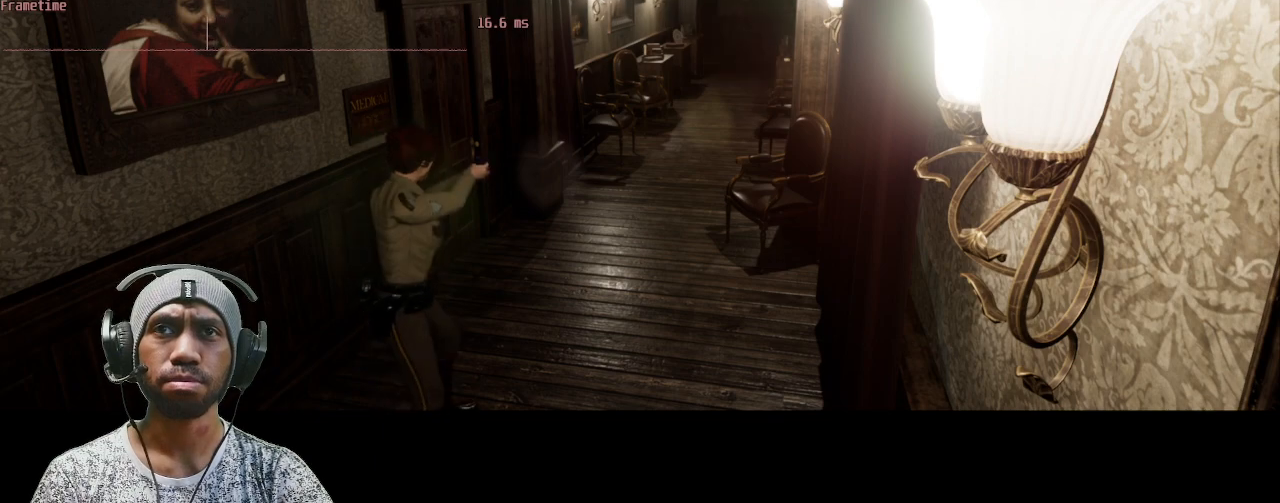
{"keys": [], "mouse": ["left", "right"], "events": []}
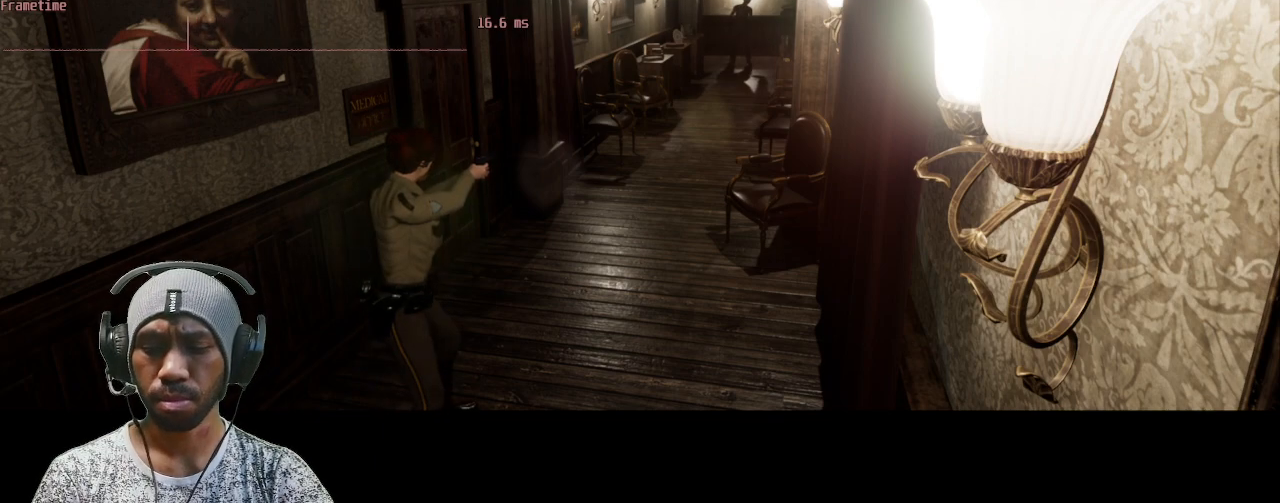
{"keys": ["space"], "mouse": ["left", "right"], "events": [[417, "space", "down"]]}
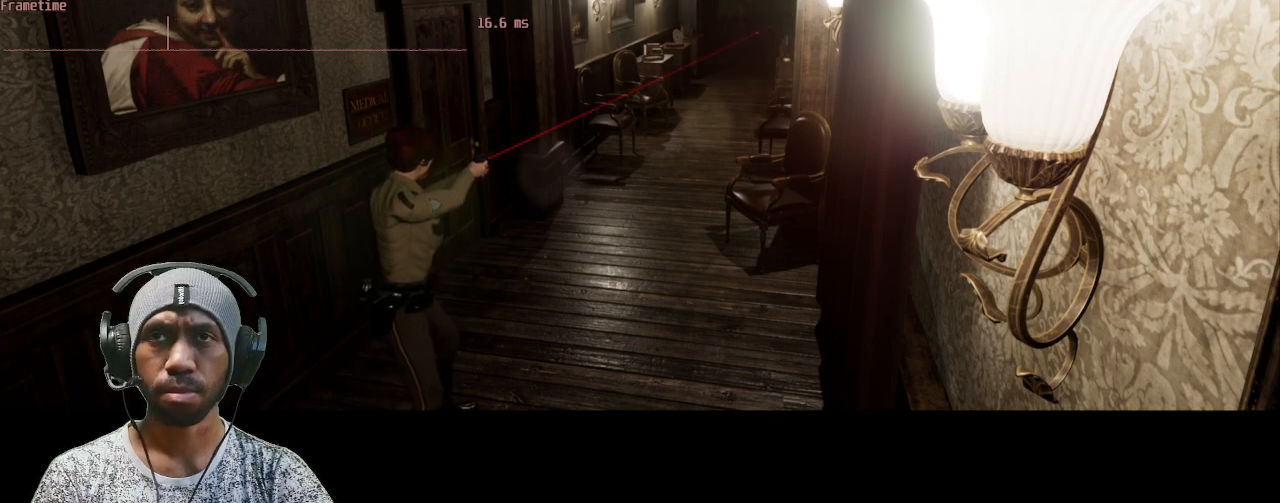
{"keys": [], "mouse": ["left", "right"], "events": [[83, "space", "up"]]}
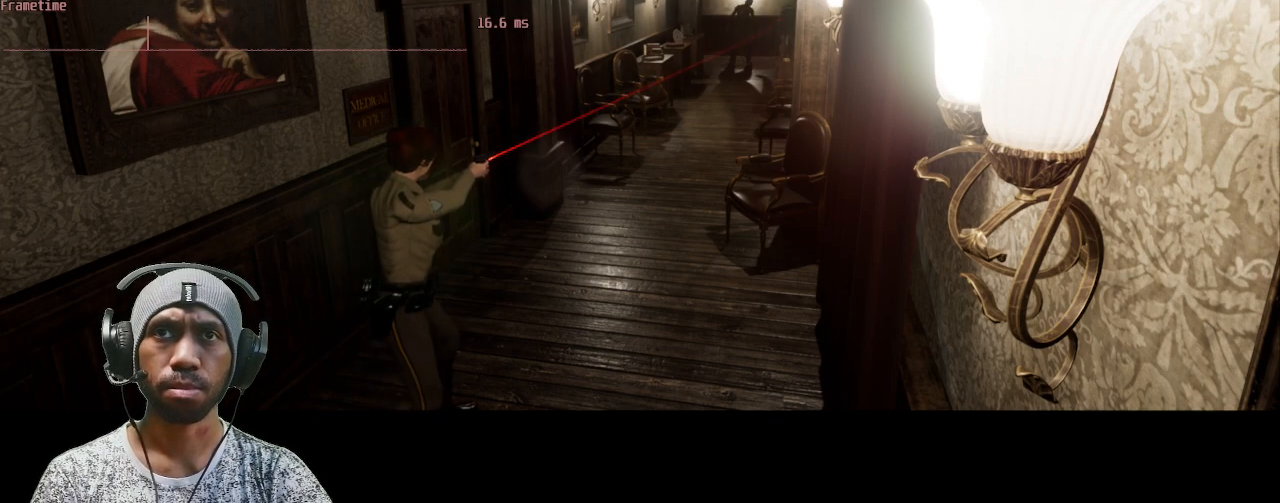
{"keys": ["a"], "mouse": ["left", "right"], "events": [[317, "a", "down"]]}
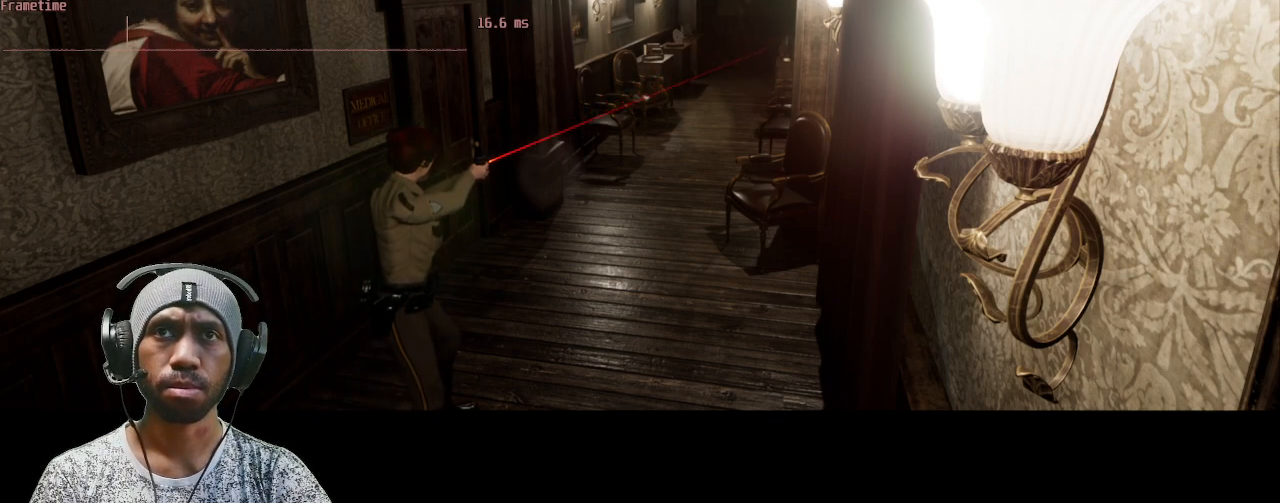
{"keys": [], "mouse": ["left", "right"], "events": [[50, "a", "up"]]}
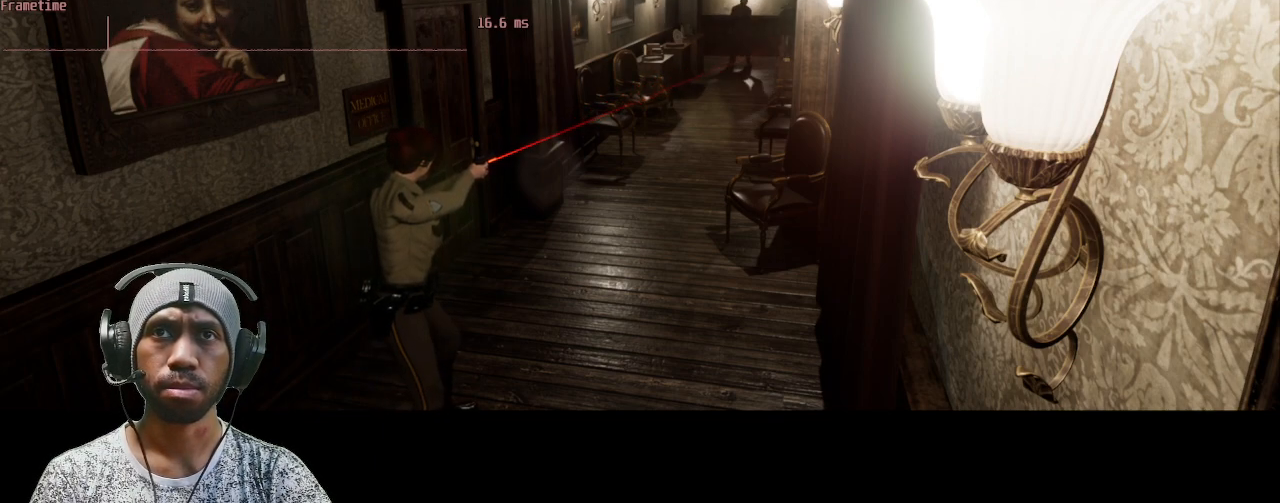
{"keys": ["d"], "mouse": ["left", "right"], "events": [[167, "d", "down"]]}
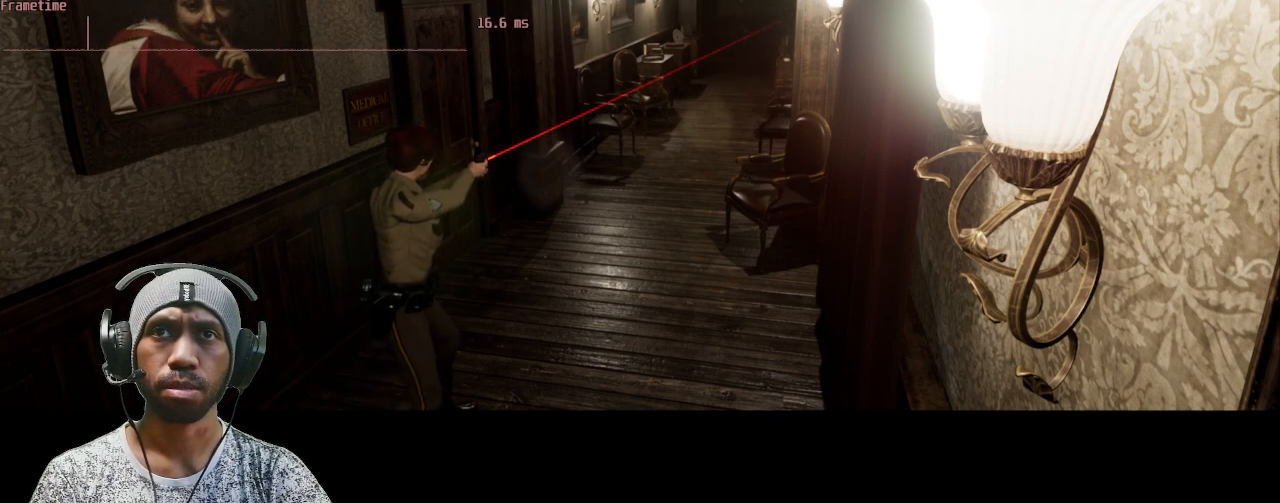
{"keys": ["d"], "mouse": ["left", "right"], "events": [[133, "d", "up"], [183, "d", "down"]]}
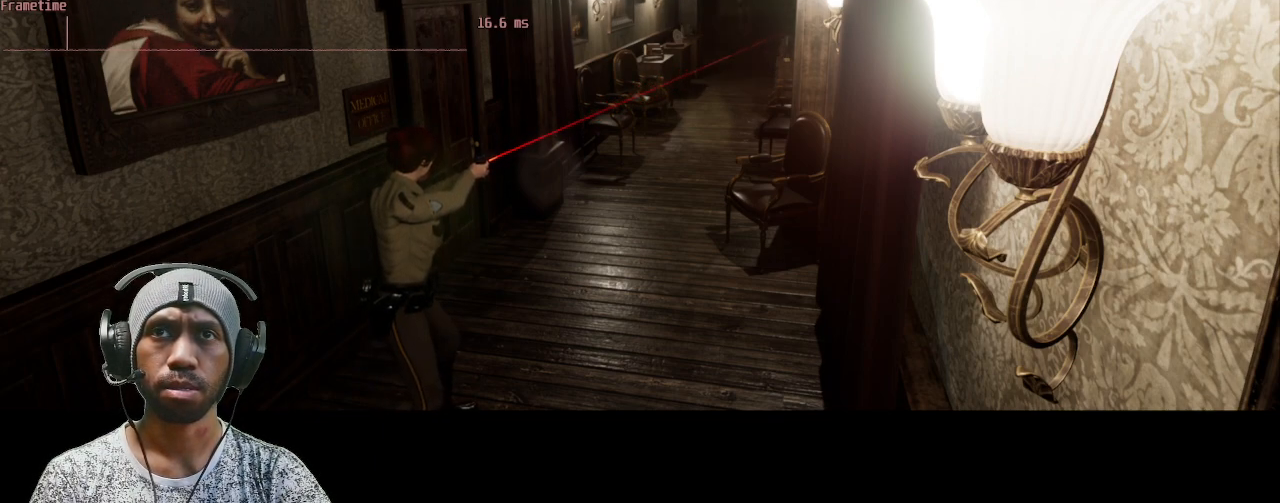
{"keys": [], "mouse": ["left", "right"], "events": [[300, "d", "up"]]}
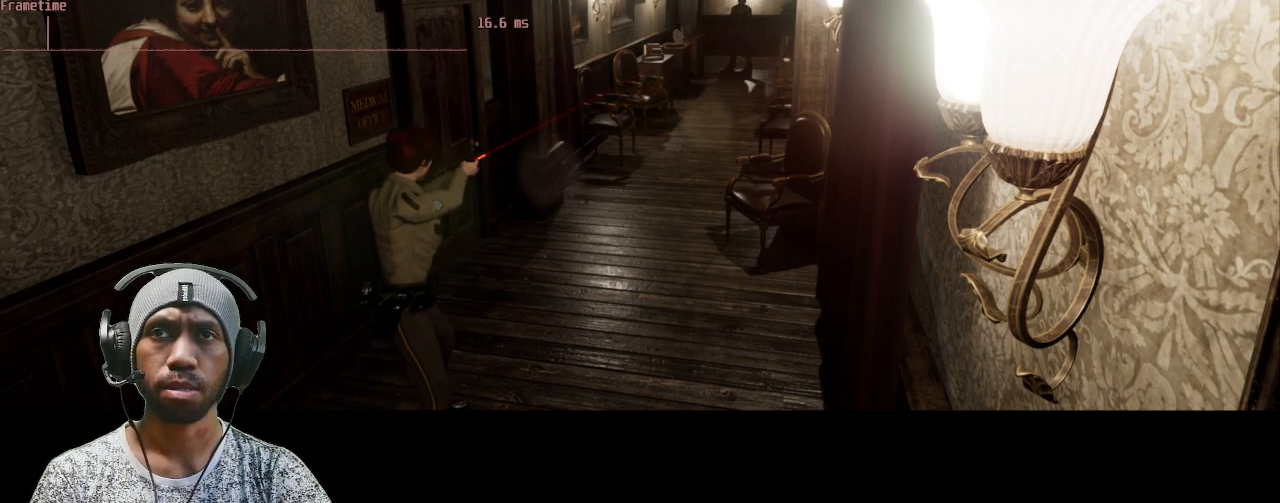
{"keys": [], "mouse": ["left", "right"], "events": []}
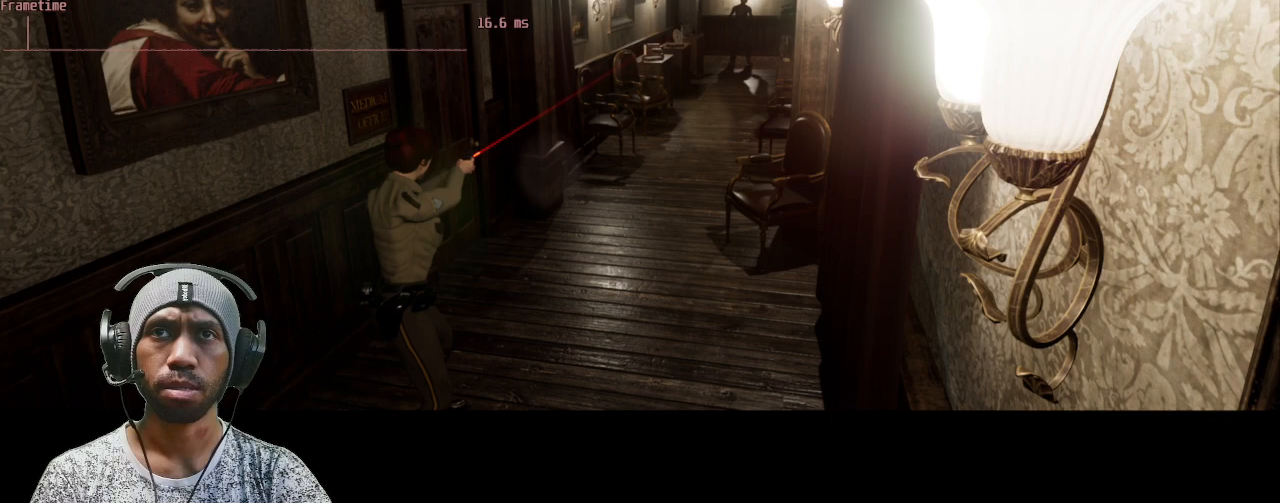
{"keys": [], "mouse": ["left", "right"], "events": []}
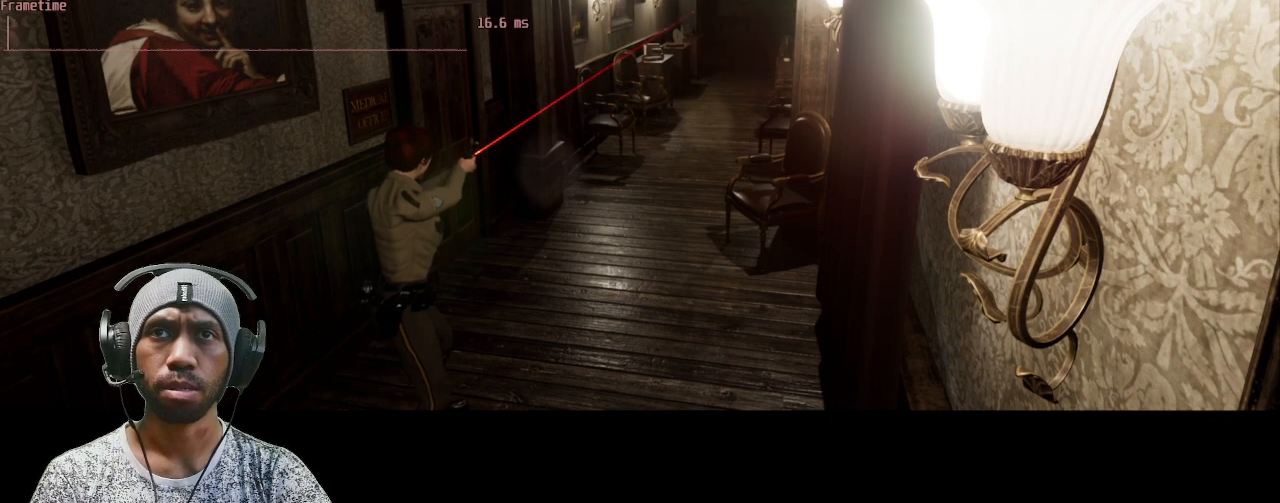
{"keys": [], "mouse": ["left", "right"], "events": []}
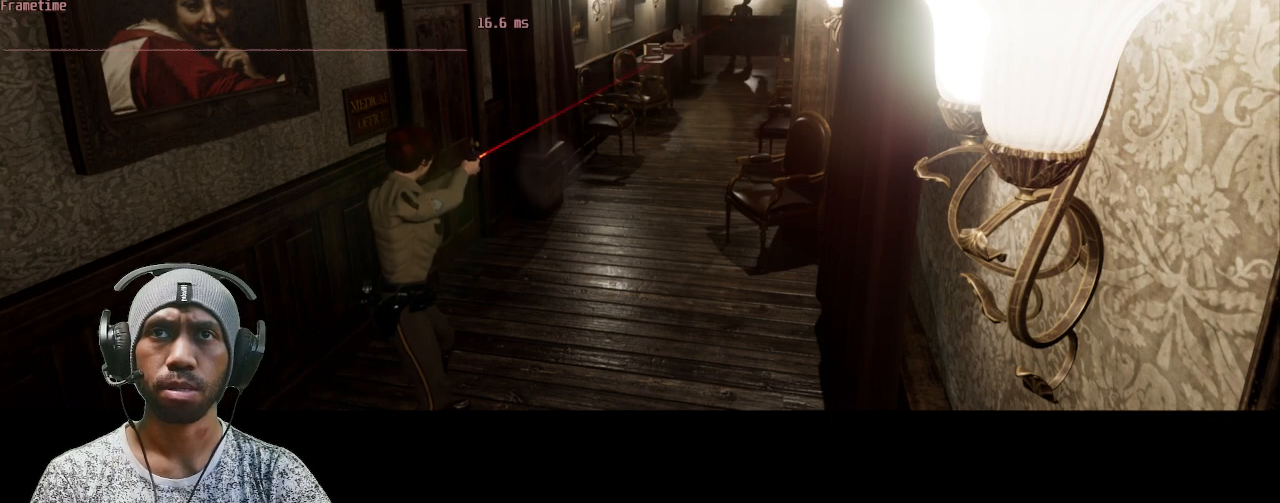
{"keys": [], "mouse": ["left", "right"], "events": []}
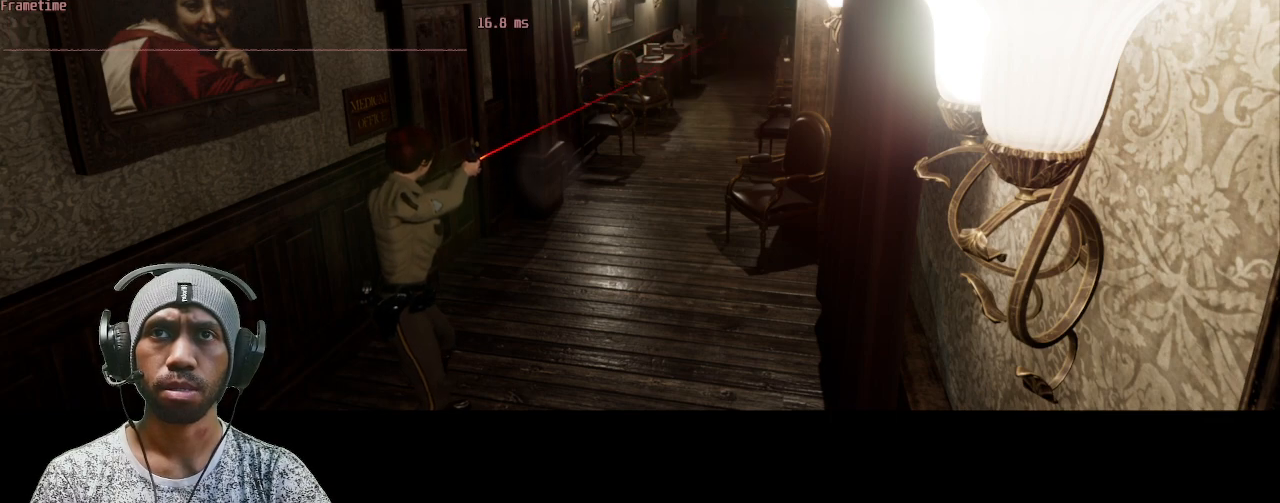
{"keys": [], "mouse": ["left", "right"], "events": []}
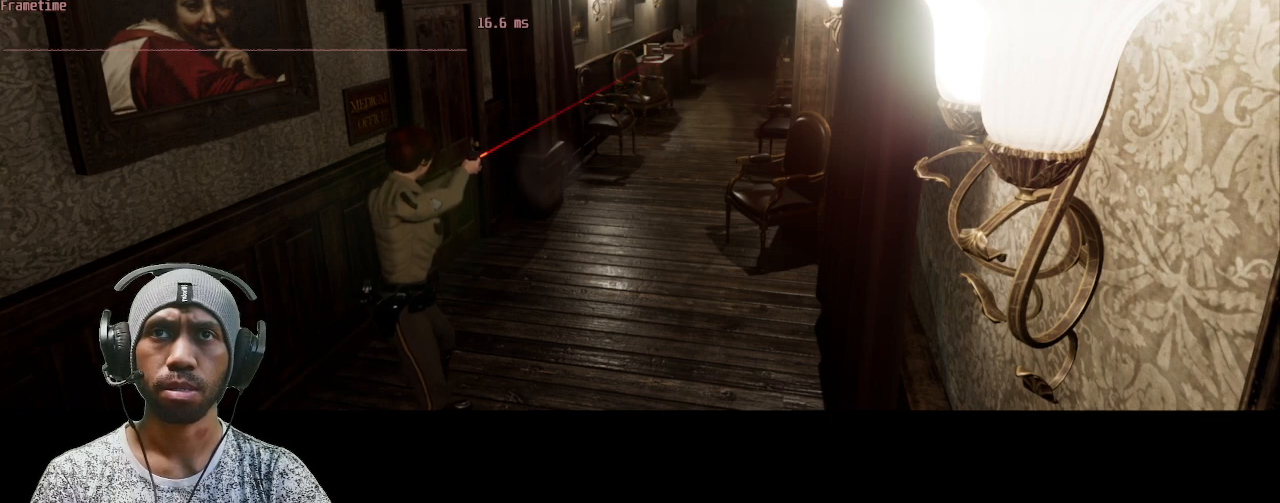
{"keys": [], "mouse": ["left", "right"], "events": []}
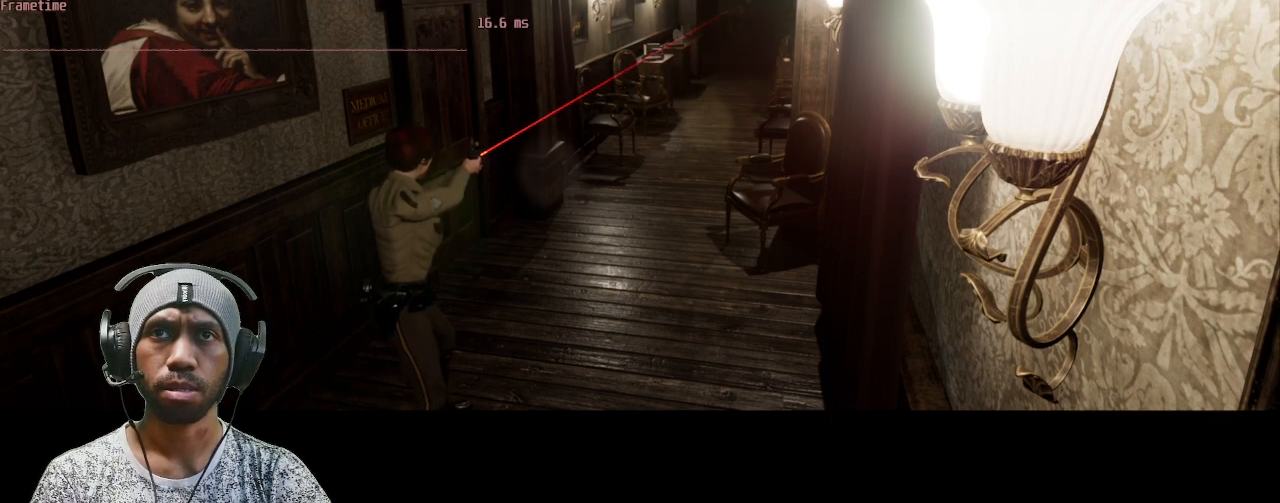
{"keys": [], "mouse": ["left", "right"], "events": []}
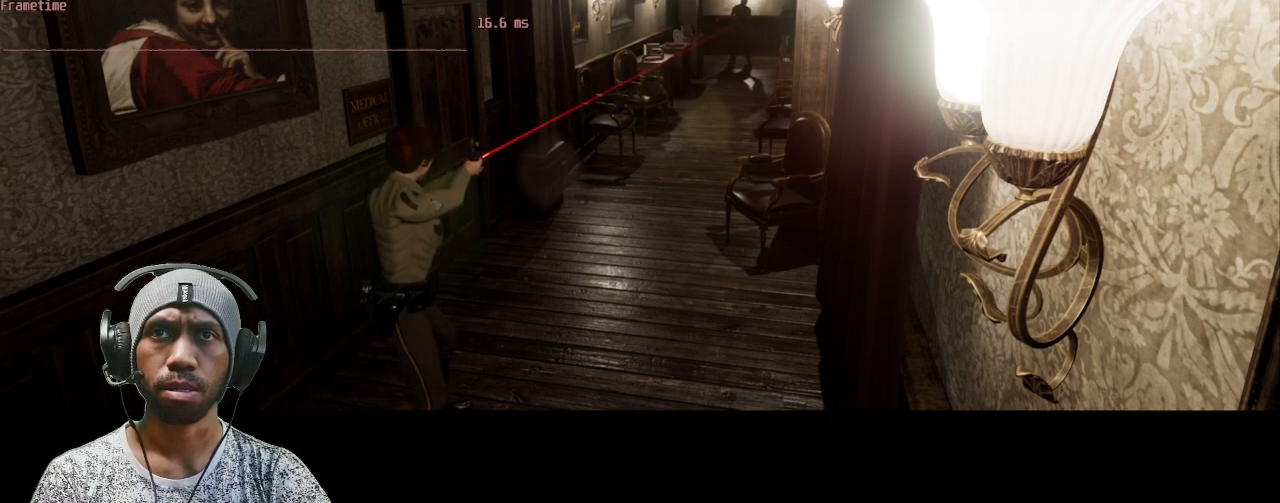
{"keys": [], "mouse": ["left", "right"], "events": []}
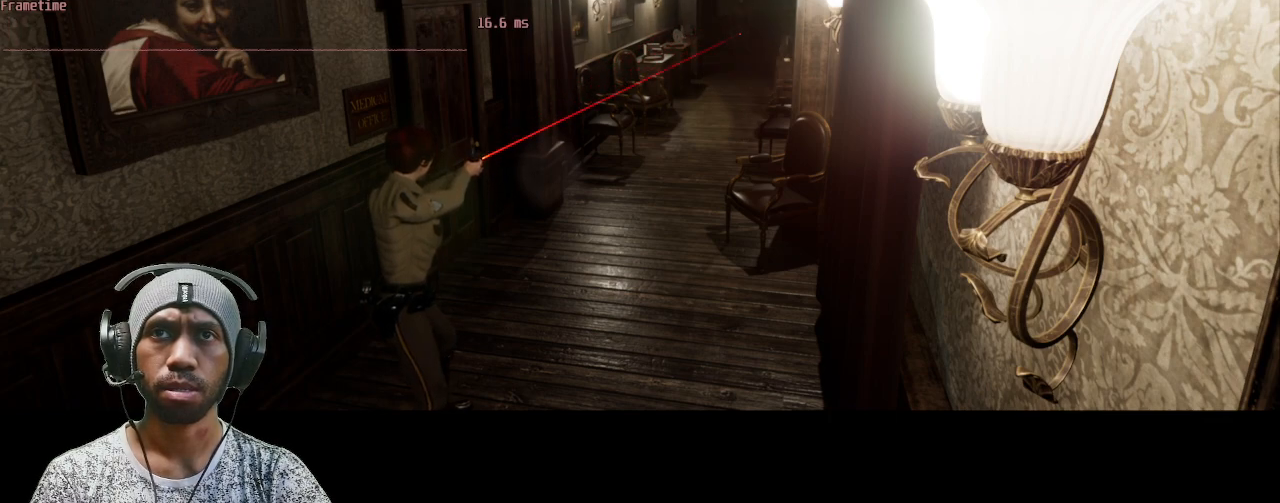
{"keys": [], "mouse": ["left", "right"], "events": []}